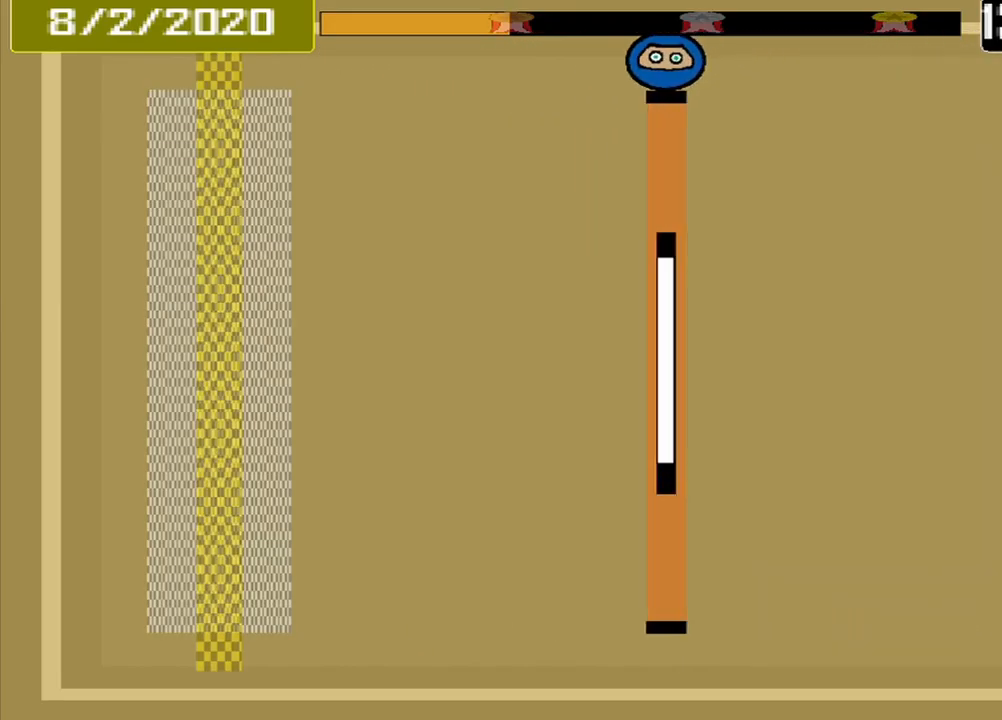
Gameplay with a controller (PlayStation layout); each line is a JSON object with the inputs held at the frame after it (dt_ms = milliseconds from this image to that frame). "events" lists button and stick changes between this image and that frame as [ms after this image, input, new state], when the widget could be followed in between. Not read: L3 R3 left_stick right_stick.
{"dt_ms": 500, "buttons": [], "events": []}
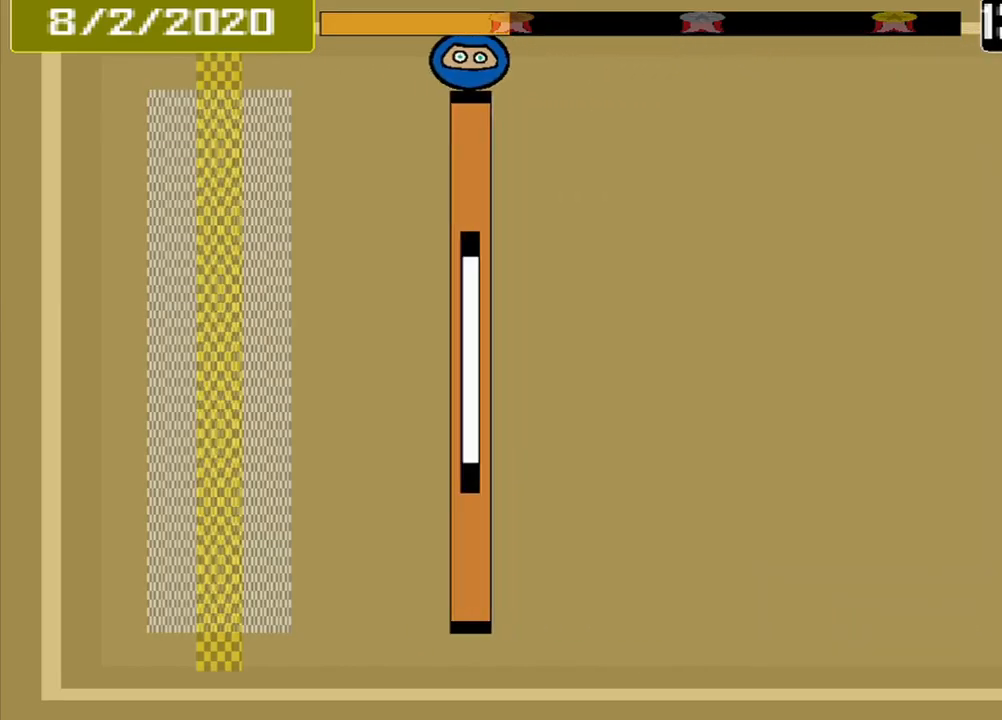
{"dt_ms": 500, "buttons": [], "events": []}
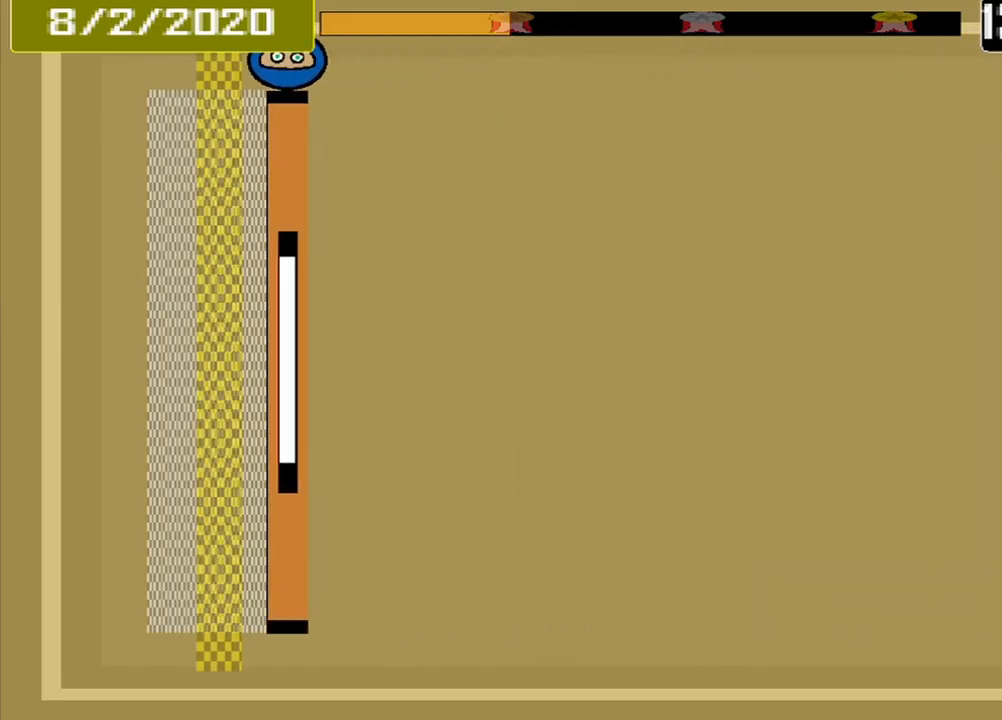
{"dt_ms": 500, "buttons": [], "events": [[125, "CROSS", "down"], [250, "CROSS", "up"]]}
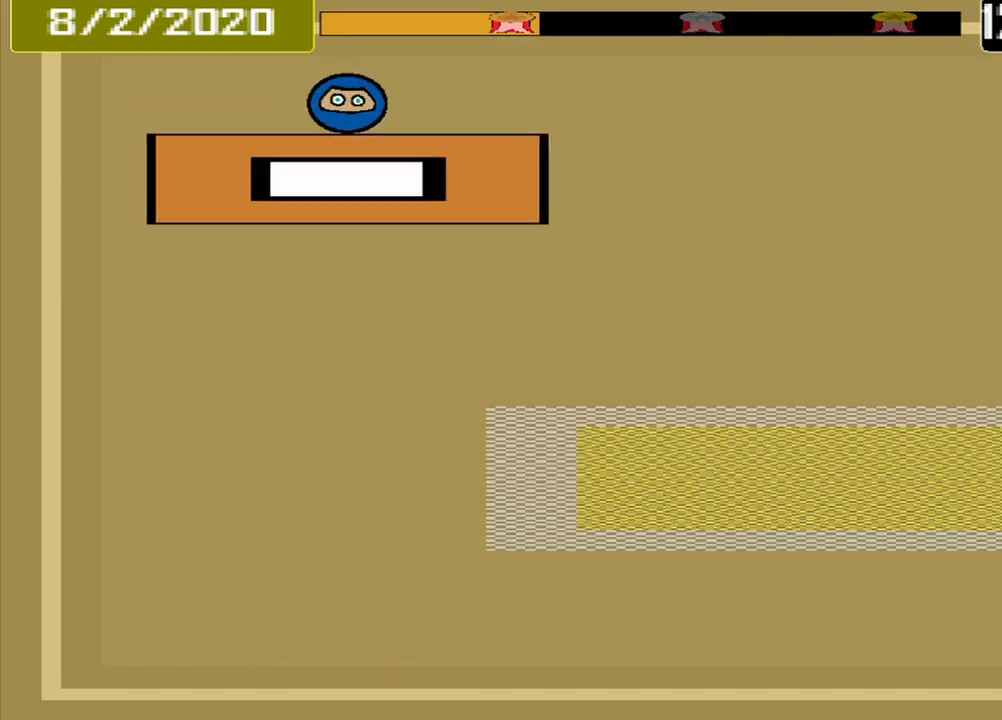
{"dt_ms": 500, "buttons": [], "events": []}
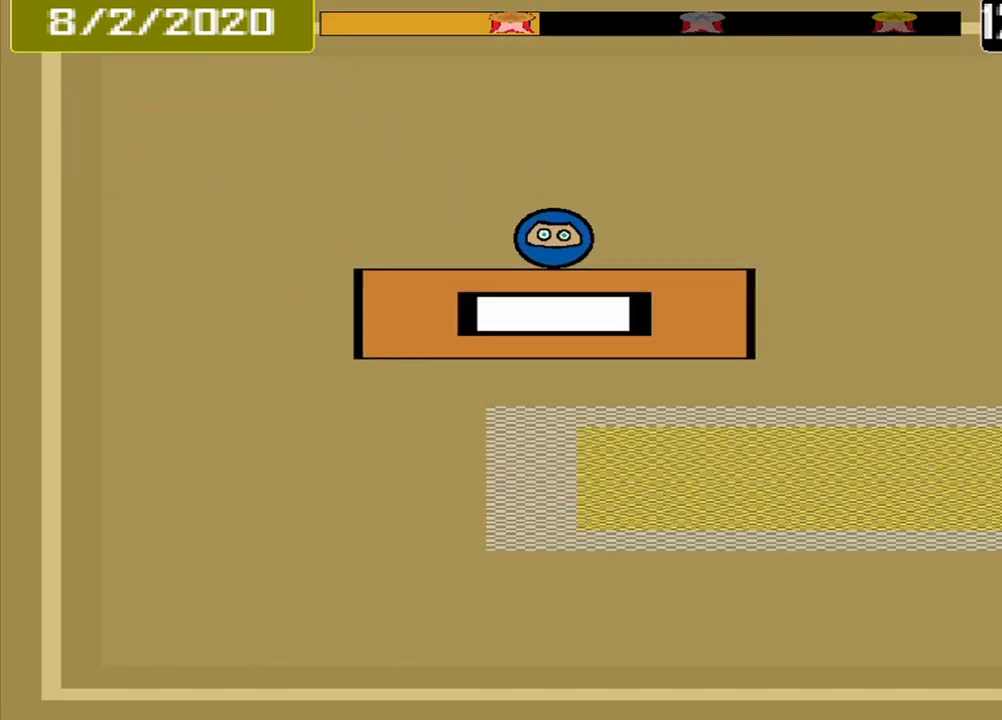
{"dt_ms": 500, "buttons": [], "events": []}
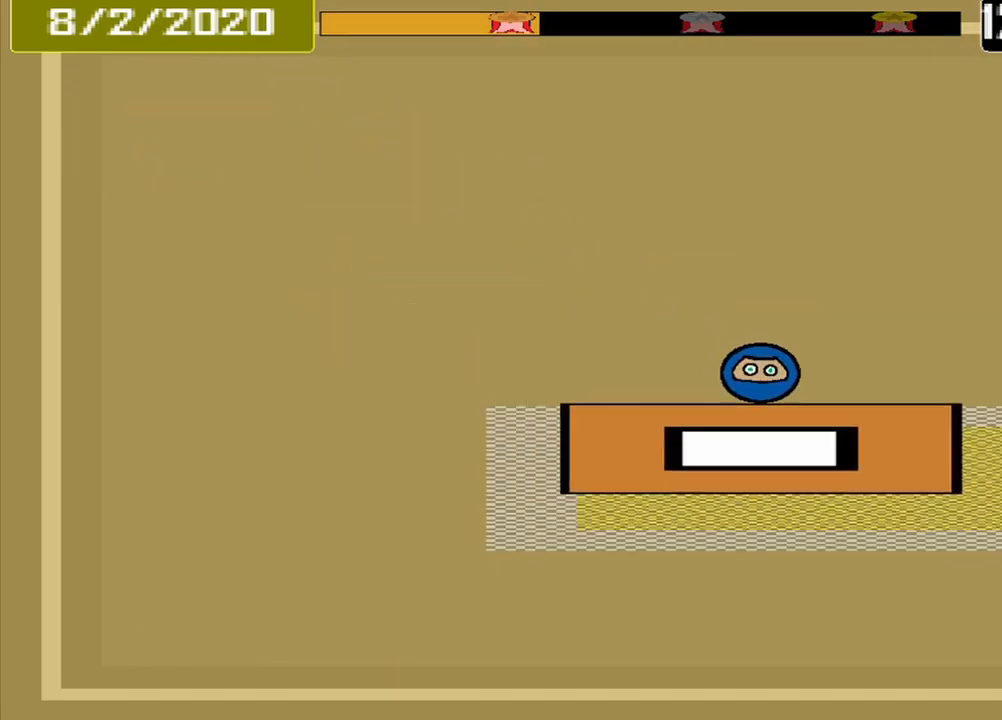
{"dt_ms": 459, "buttons": [], "events": [[126, "CROSS", "down"], [251, "CROSS", "up"]]}
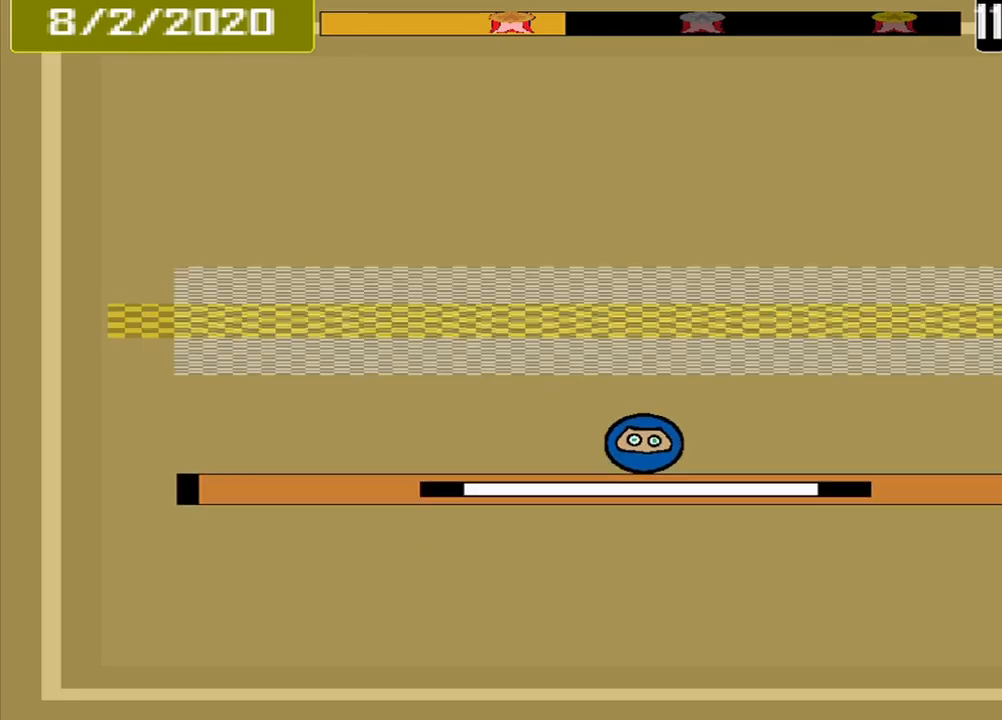
{"dt_ms": 500, "buttons": [], "events": []}
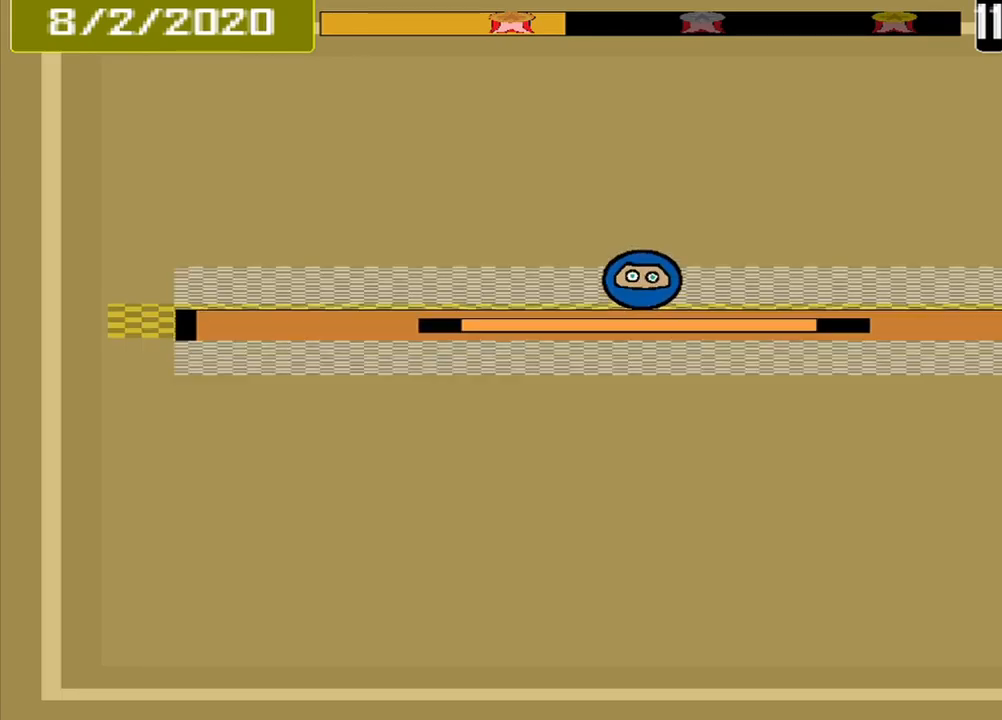
{"dt_ms": 500, "buttons": [], "events": [[42, "CROSS", "down"], [167, "CROSS", "up"]]}
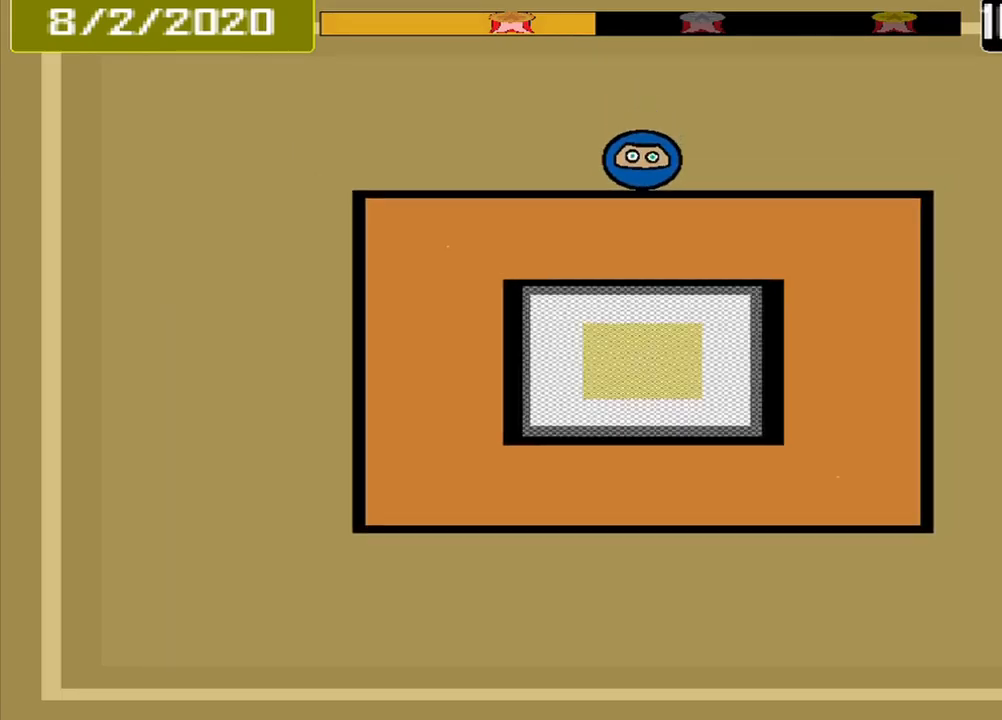
{"dt_ms": 500, "buttons": [], "events": []}
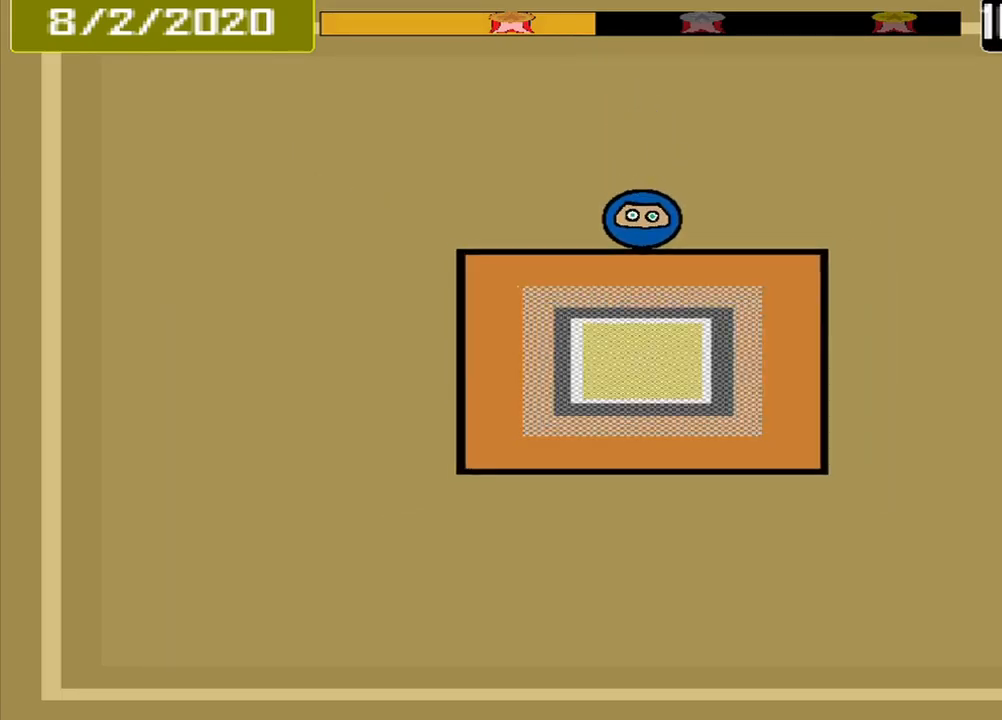
{"dt_ms": 500, "buttons": [], "events": []}
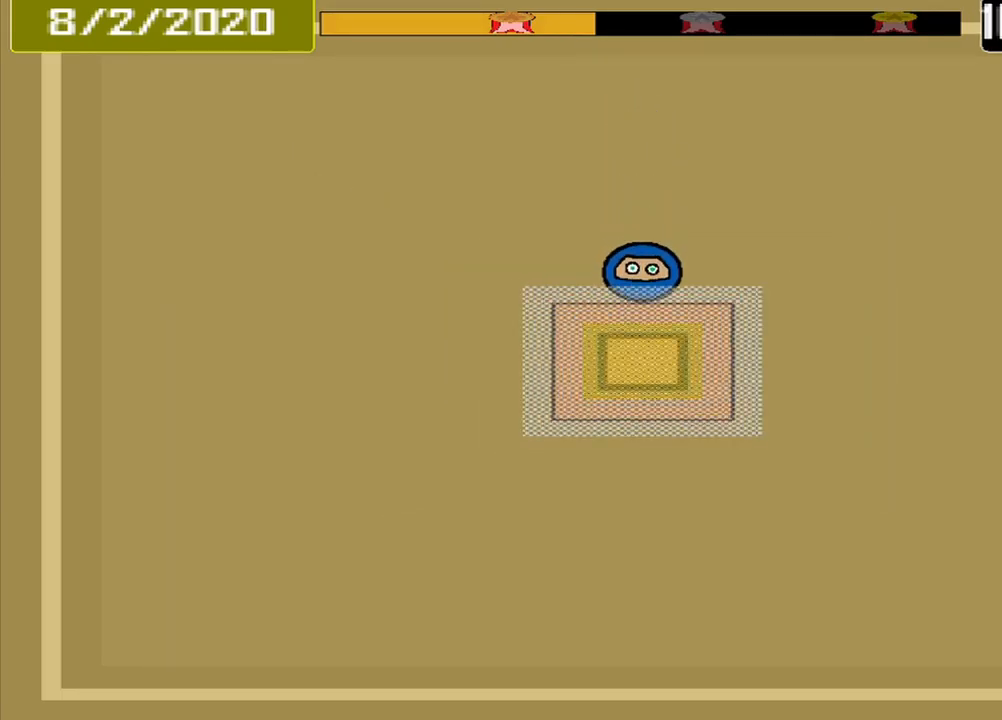
{"dt_ms": 500, "buttons": [], "events": [[334, "CROSS", "down"], [459, "CROSS", "up"]]}
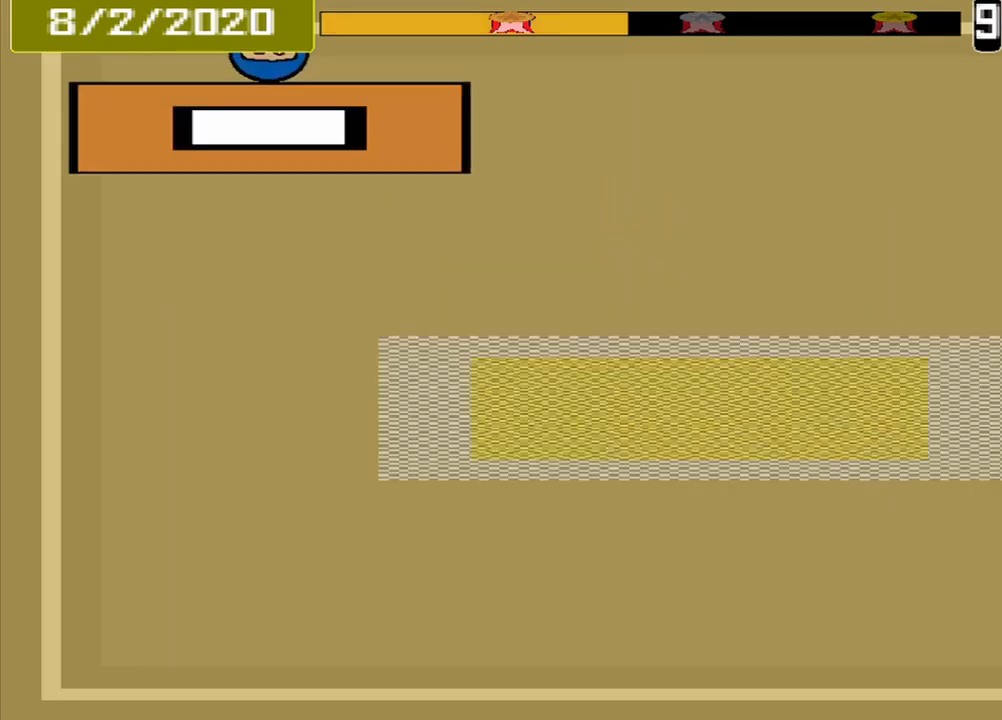
{"dt_ms": 500, "buttons": [], "events": []}
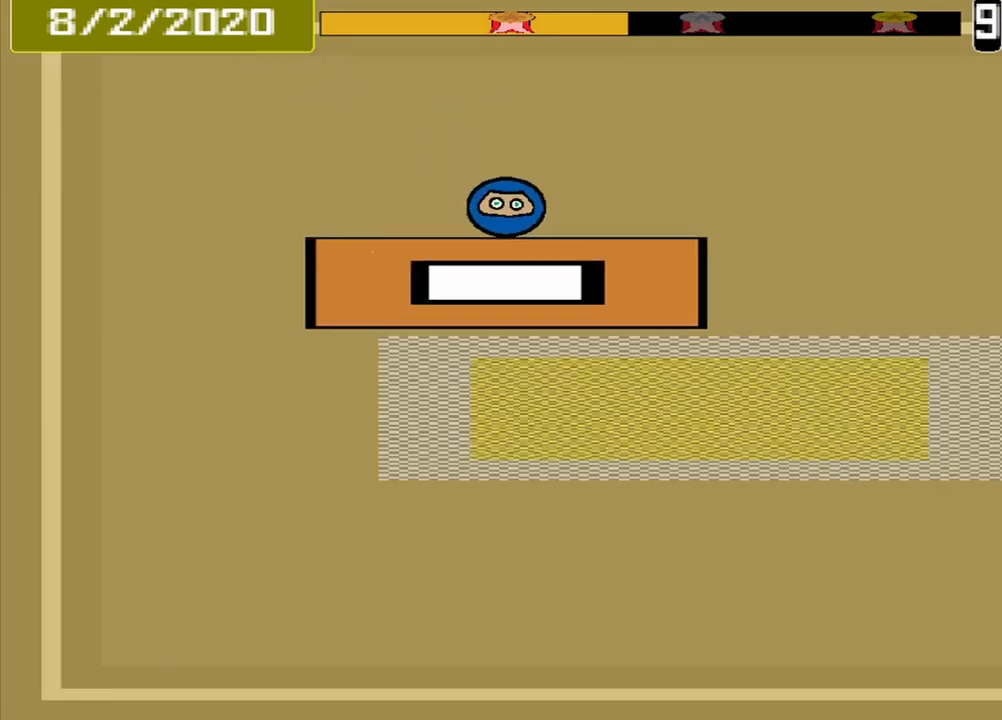
{"dt_ms": 500, "buttons": ["CROSS"], "events": [[459, "CROSS", "down"]]}
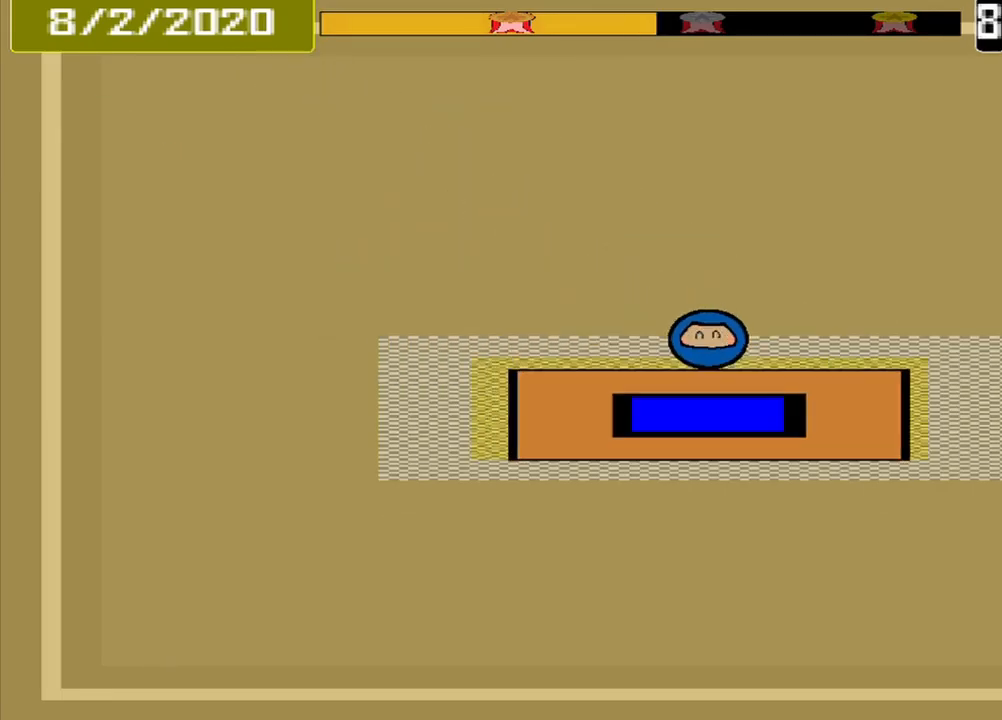
{"dt_ms": 1000, "buttons": []}
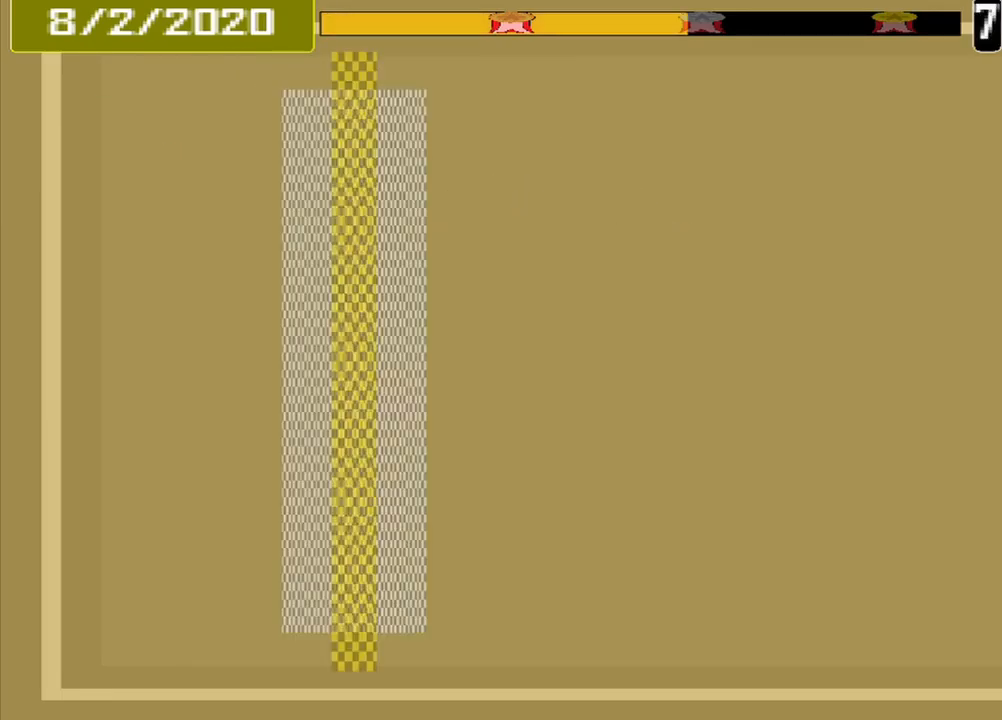
{"dt_ms": 500, "buttons": [], "events": []}
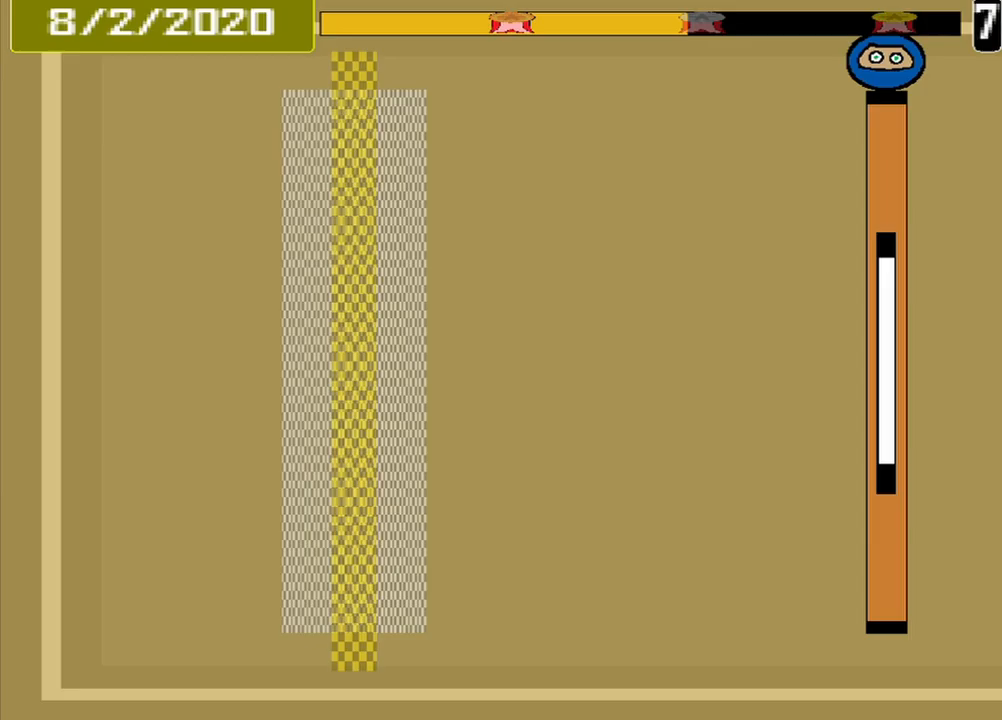
{"dt_ms": 500, "buttons": [], "events": []}
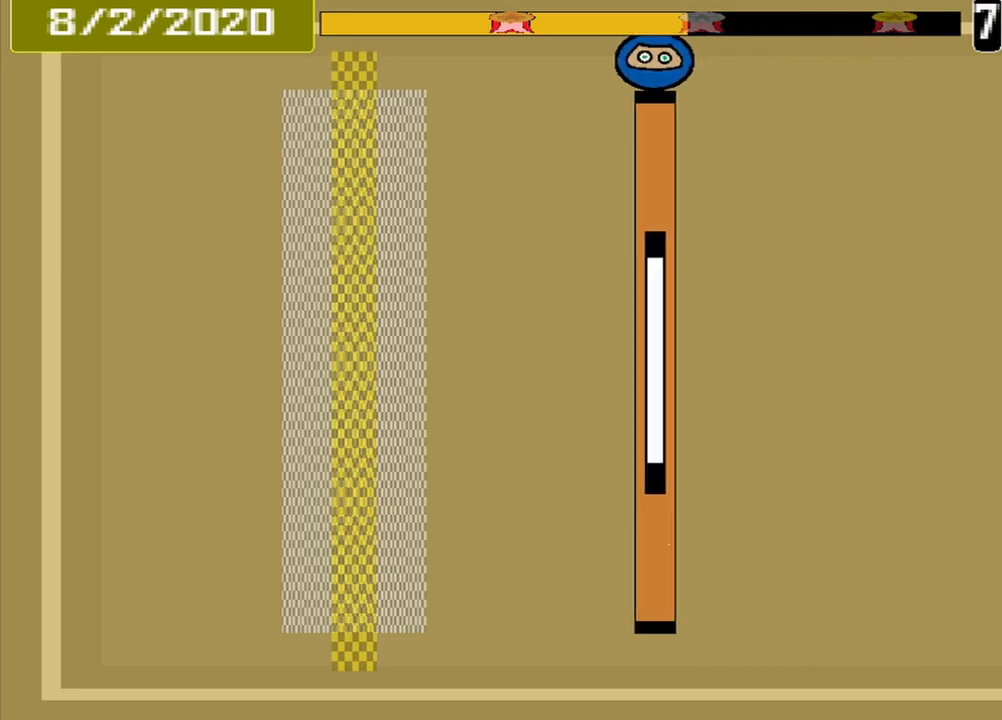
{"dt_ms": 500, "buttons": [], "events": []}
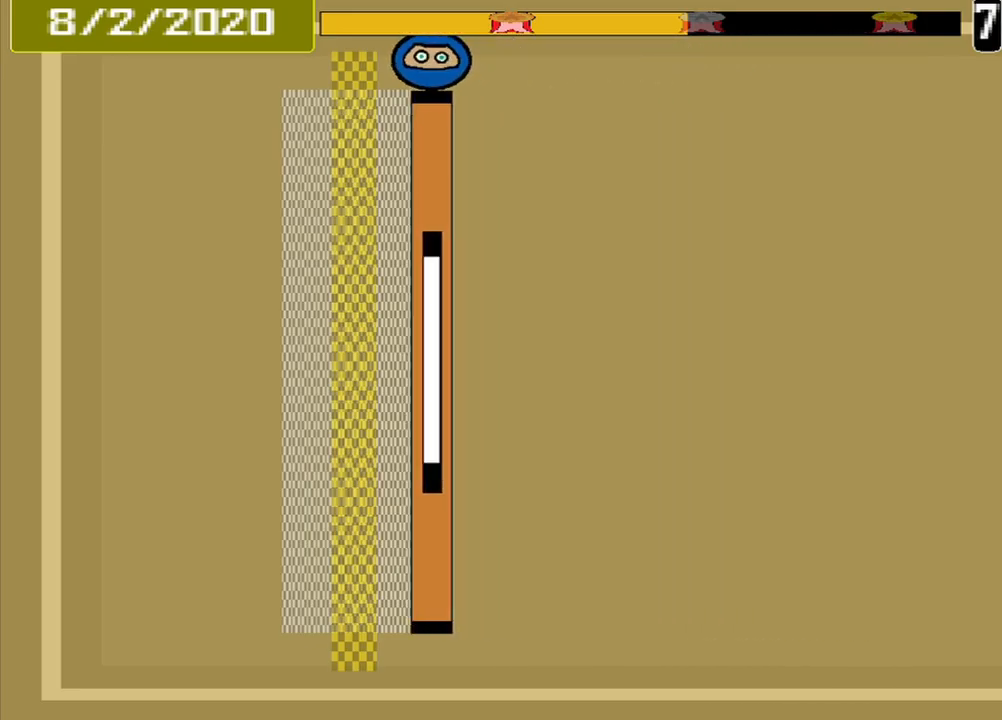
{"dt_ms": 500, "buttons": [], "events": [[208, "CROSS", "down"], [333, "CROSS", "up"]]}
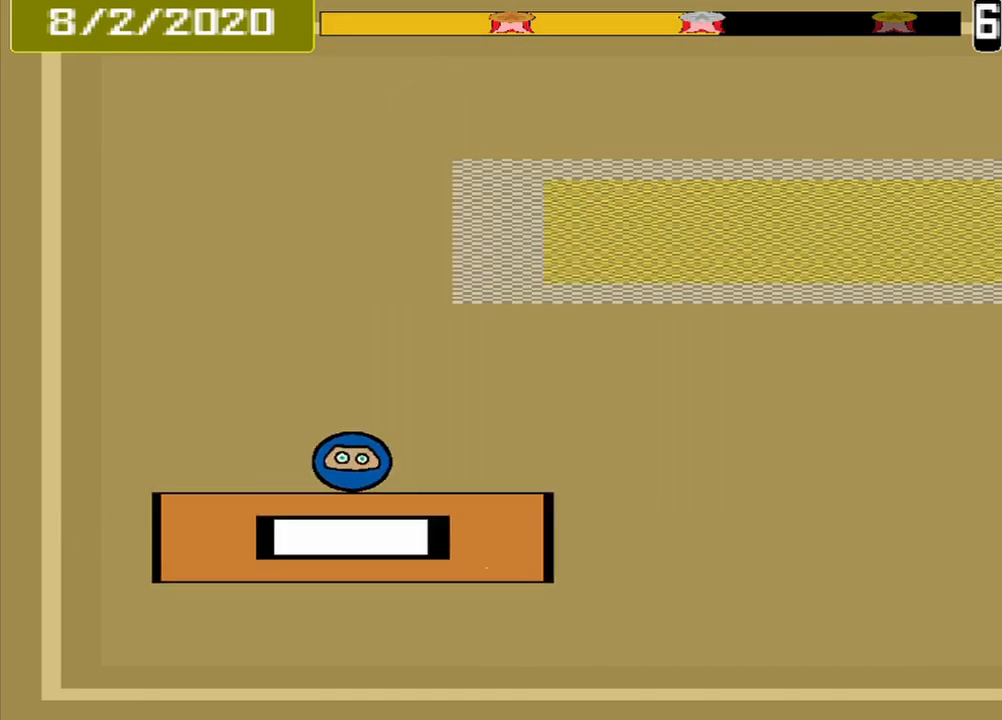
{"dt_ms": 500, "buttons": [], "events": []}
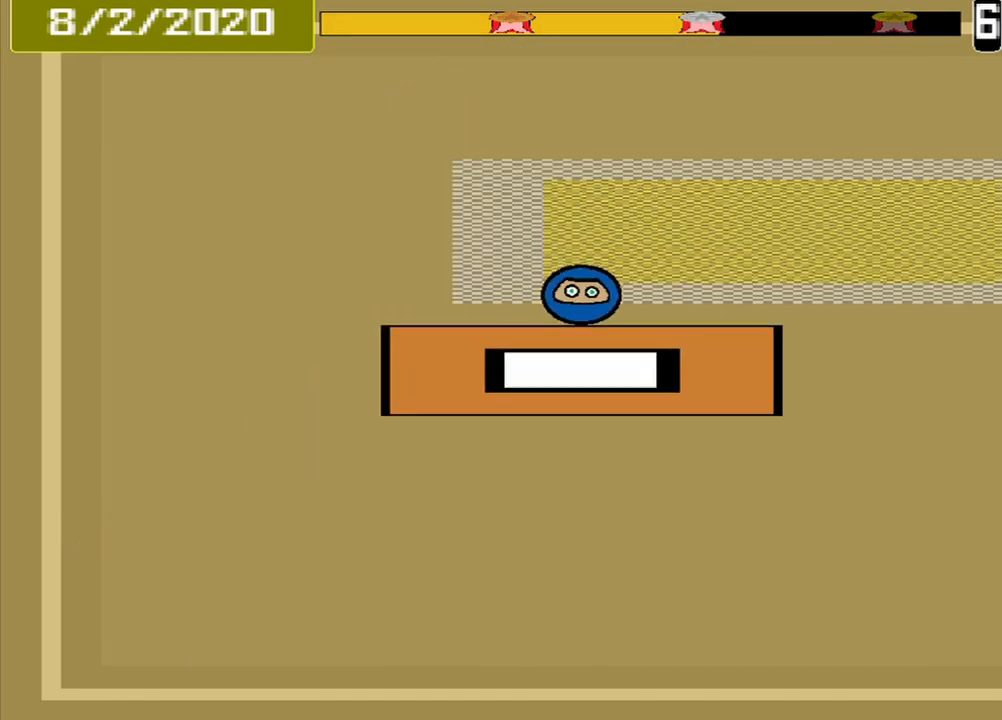
{"dt_ms": 500, "buttons": ["CROSS"], "events": [[458, "CROSS", "down"]]}
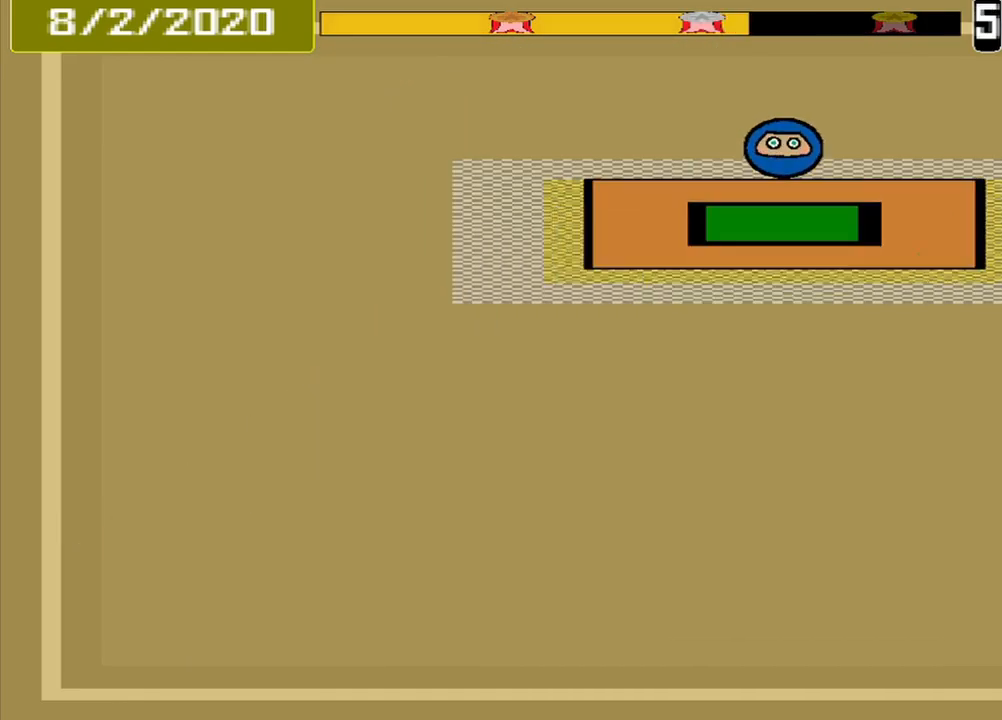
{"dt_ms": 500, "buttons": [], "events": [[83, "CROSS", "up"]]}
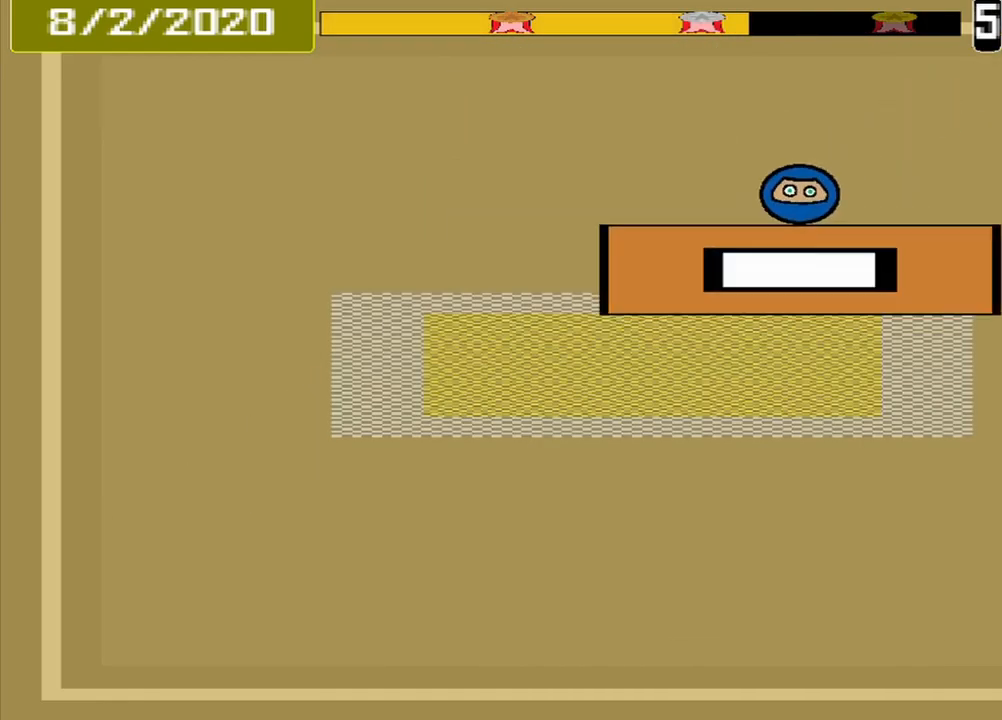
{"dt_ms": 500, "buttons": [], "events": [[375, "CROSS", "down"], [458, "CROSS", "up"]]}
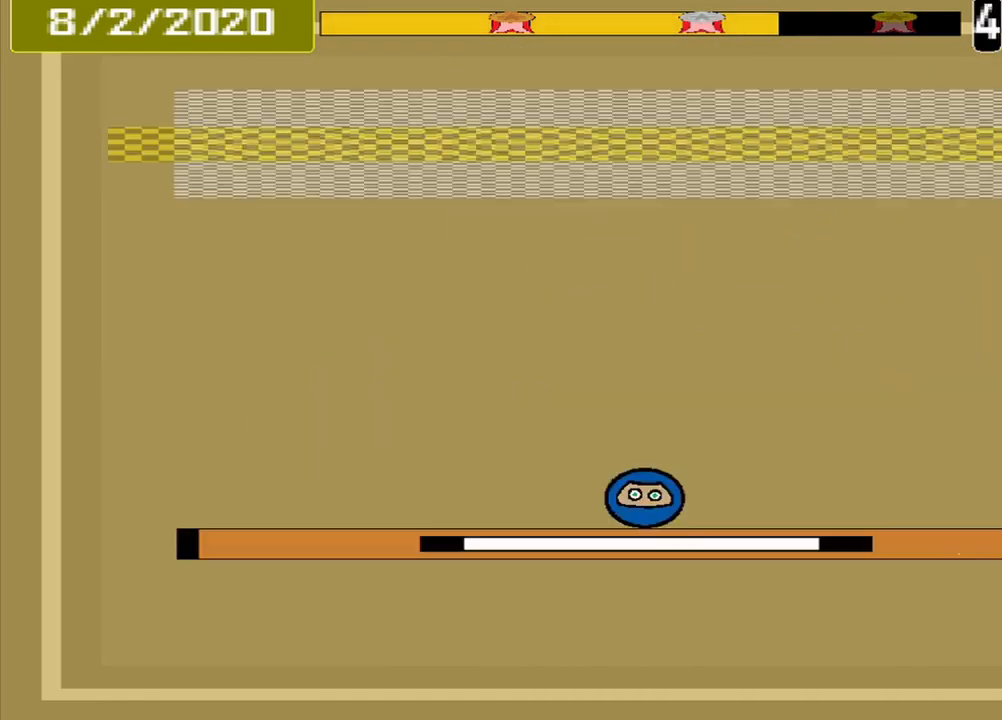
{"dt_ms": 500, "buttons": [], "events": []}
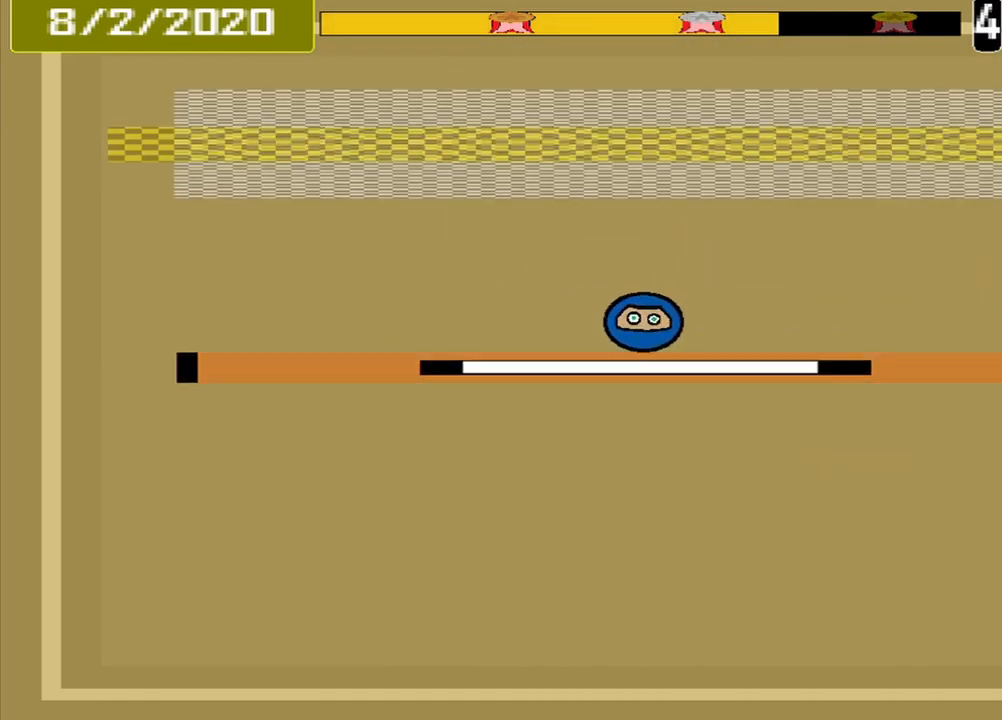
{"dt_ms": 500, "buttons": [], "events": []}
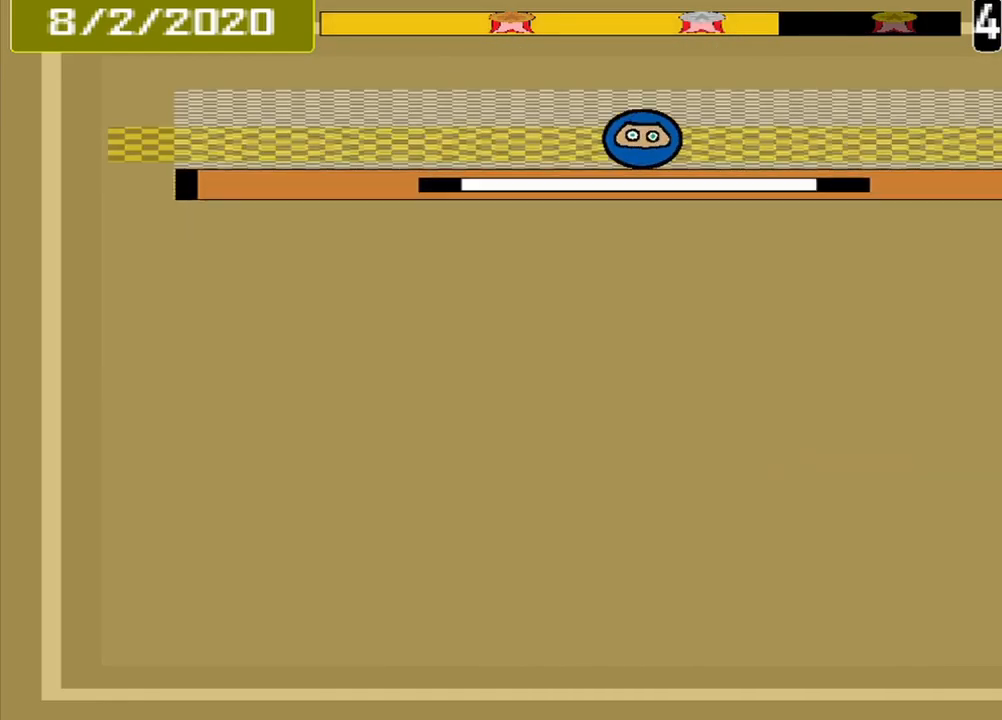
{"dt_ms": 500, "buttons": [], "events": [[83, "CROSS", "down"], [208, "CROSS", "up"]]}
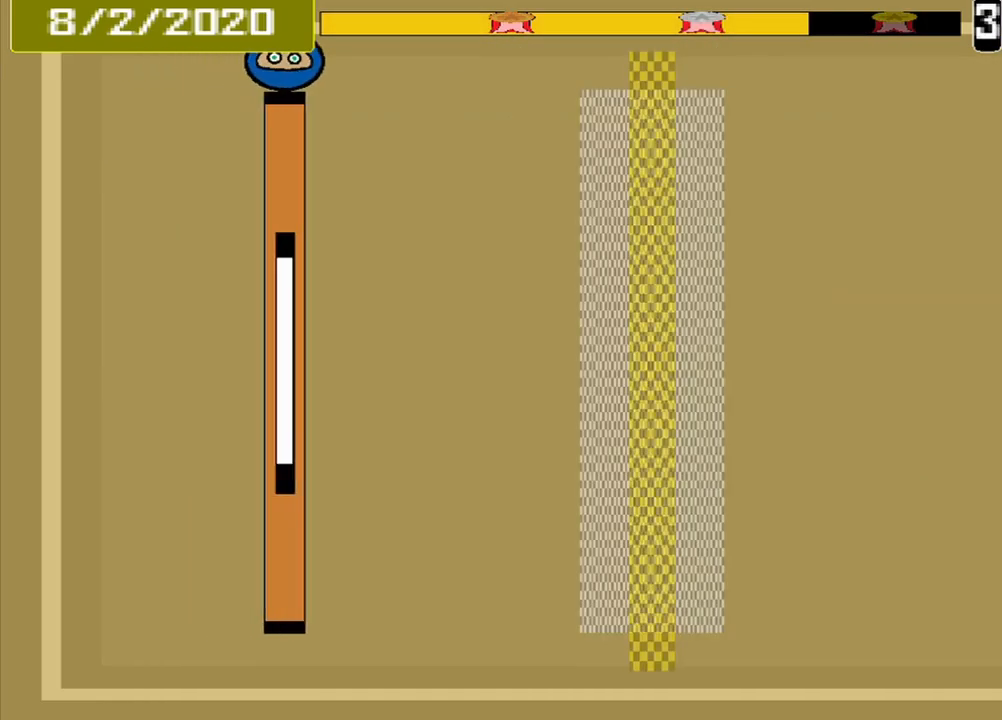
{"dt_ms": 541, "buttons": [], "events": []}